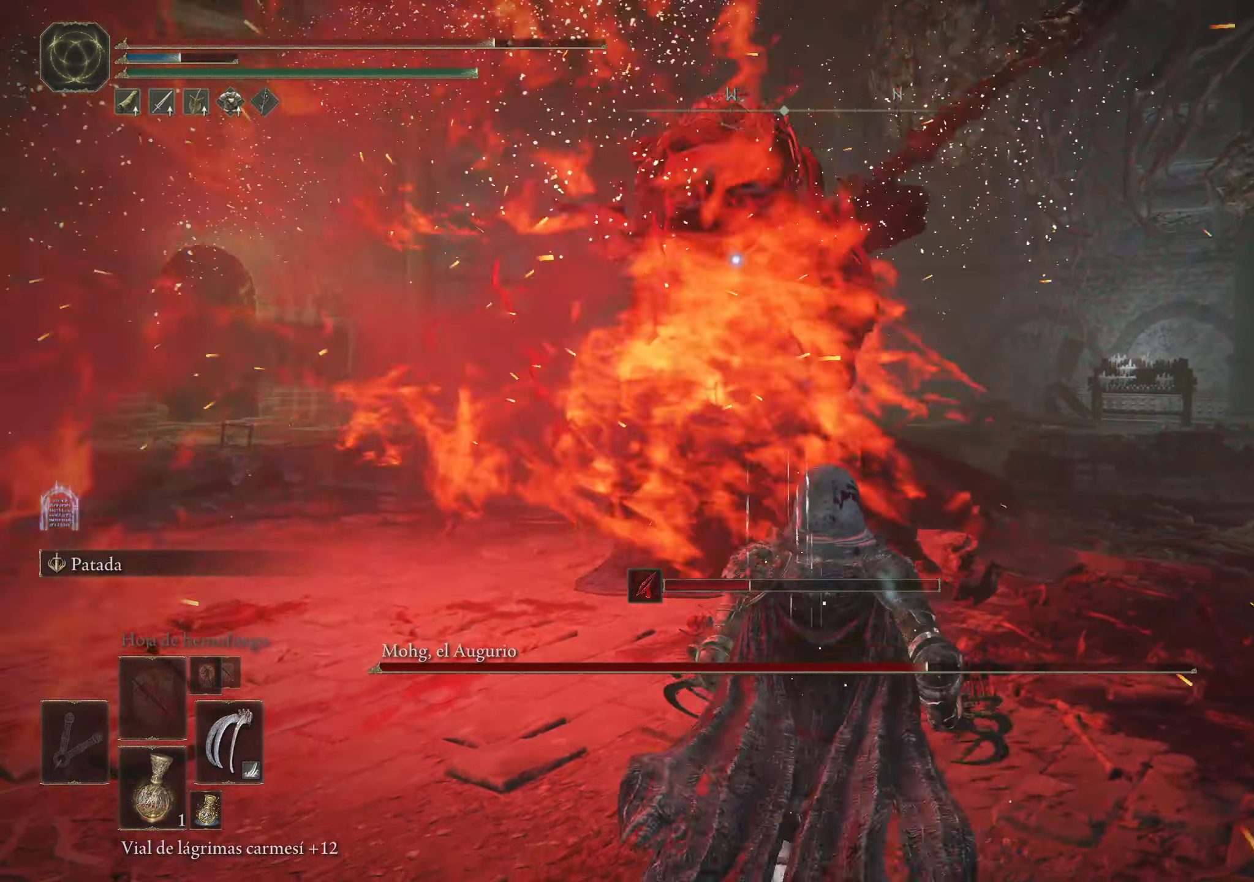
Gameplay with keyboard and mouse; each line is a JSON object with the keys and mouse buttons held at the frame after it. "events" lists presses ("down") and releases ("up") of "1", "2", "3", "4", "5", "a", "alt", "c", "caps_lock", "ctrl", "d", "e", "f", "g", "q", "r", "s", "shift", "space", "t", "tab", "v", "w", "x", "z", "mouse_left", "mouse_wheel" and "mouse_right" between this image and that frame as [ms after this image, input, new state], when the widget could be followed in between. "mouse_left", "mouse_wheel", "mouse_right" = the "left", "wheel", "right" buttons of the "mouse" list. No other keys are recorded. "wheel" means that the mouse wheel is clicked or scrolled. Not read: mouse_move.
{"keys": ["w"], "mouse": [], "events": []}
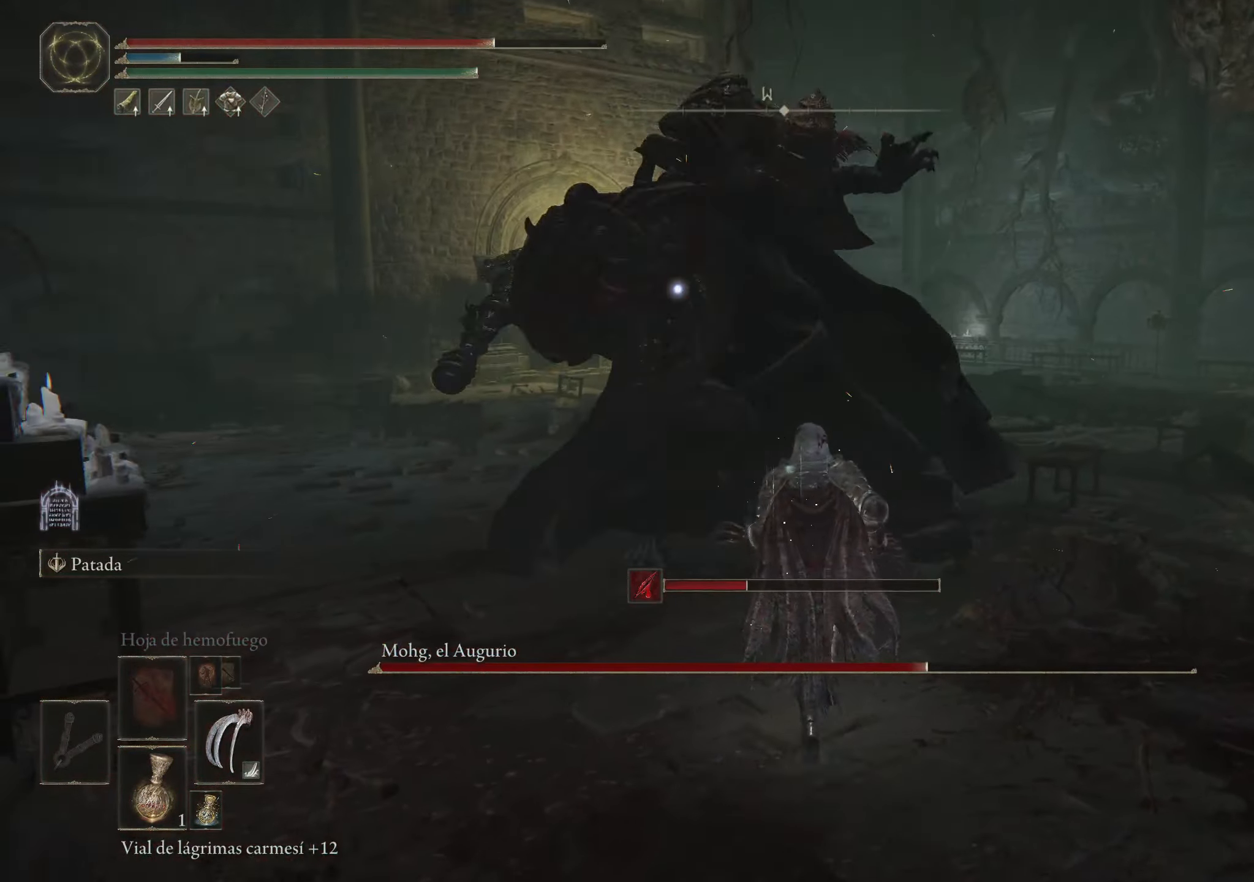
{"keys": ["w"], "mouse": [], "events": [[100, "space", "down"], [133, "space", "up"]]}
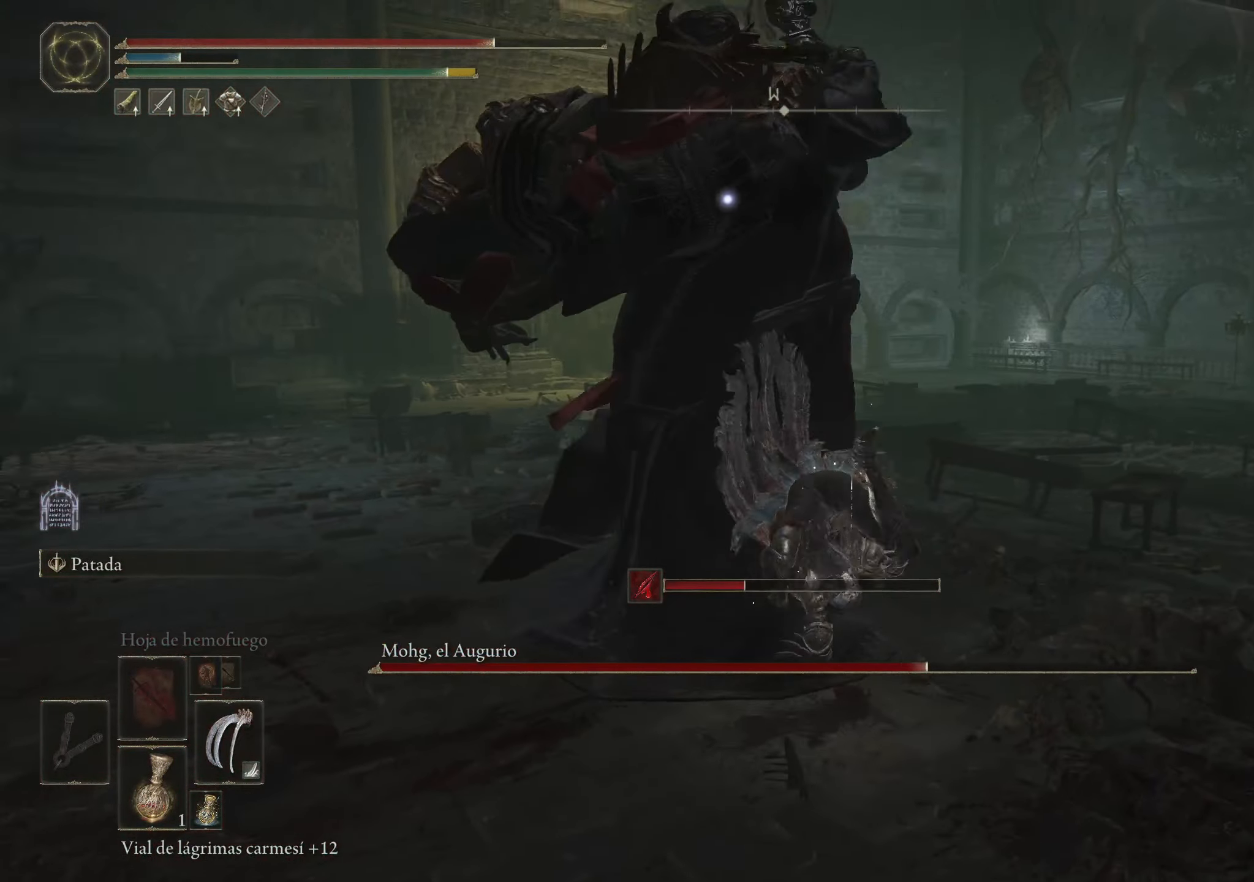
{"keys": ["w"], "mouse": [], "events": [[284, "mouse_left", "down"], [384, "mouse_left", "up"]]}
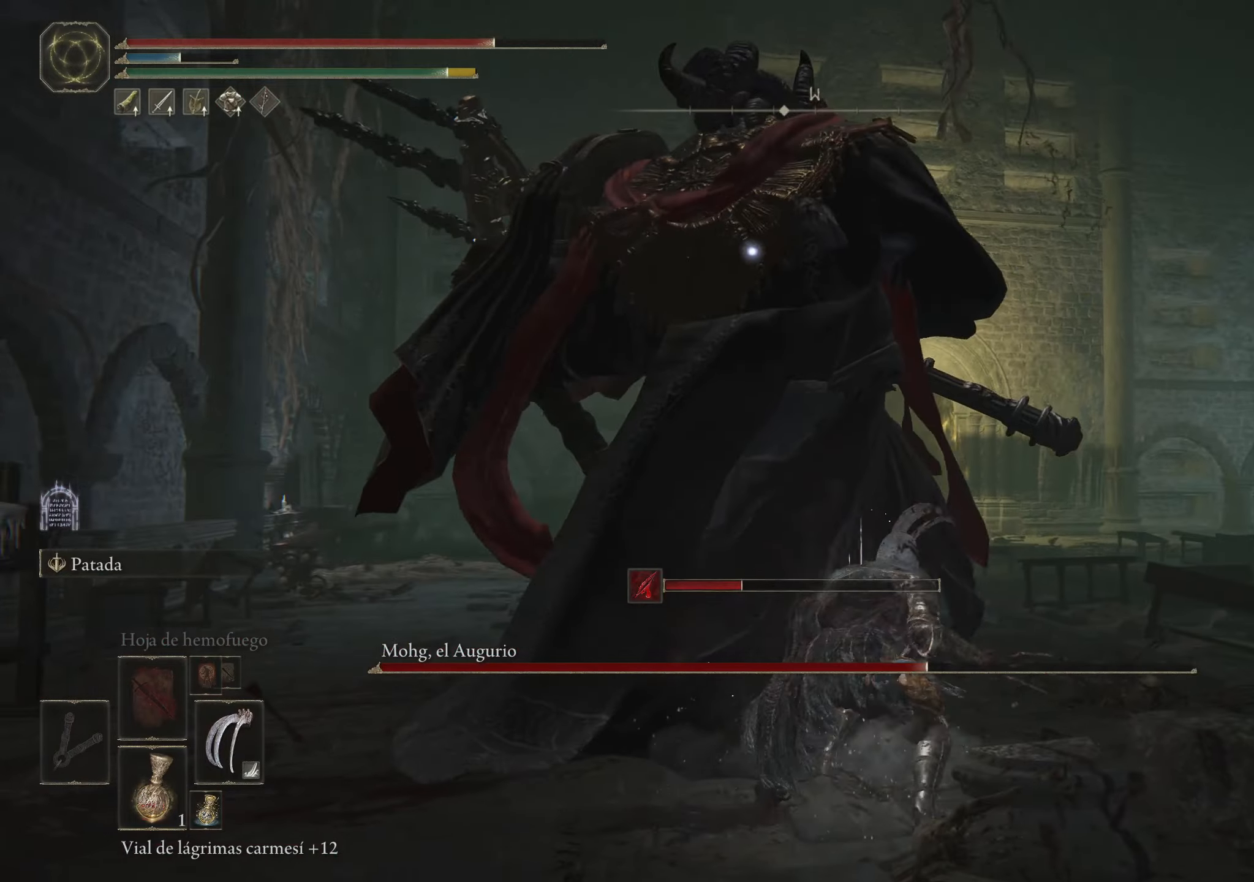
{"keys": ["w"], "mouse": ["left"], "events": [[300, "mouse_left", "down"], [350, "mouse_left", "up"], [450, "mouse_left", "down"]]}
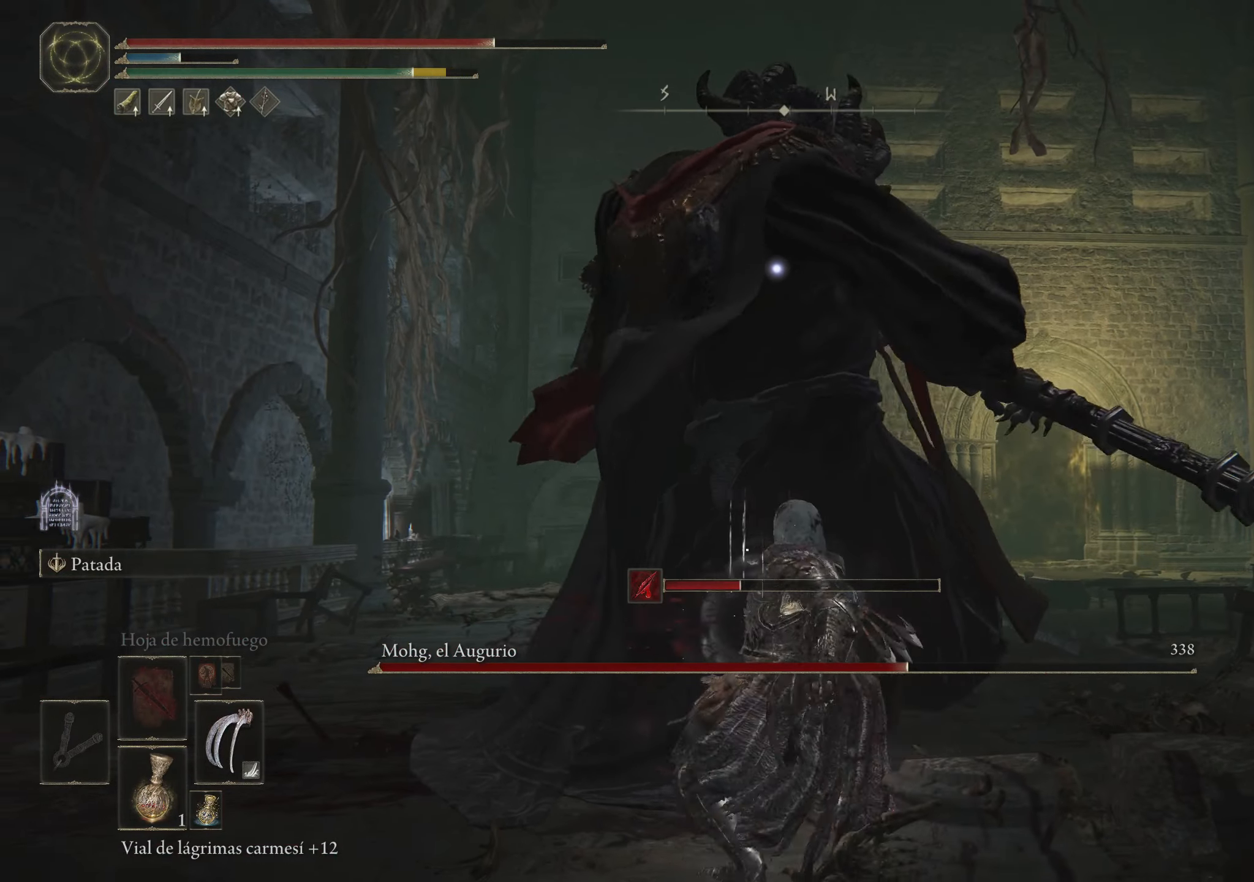
{"keys": ["w"], "mouse": ["left"], "events": [[34, "mouse_left", "up"], [267, "mouse_left", "down"], [367, "mouse_left", "up"], [467, "mouse_left", "down"]]}
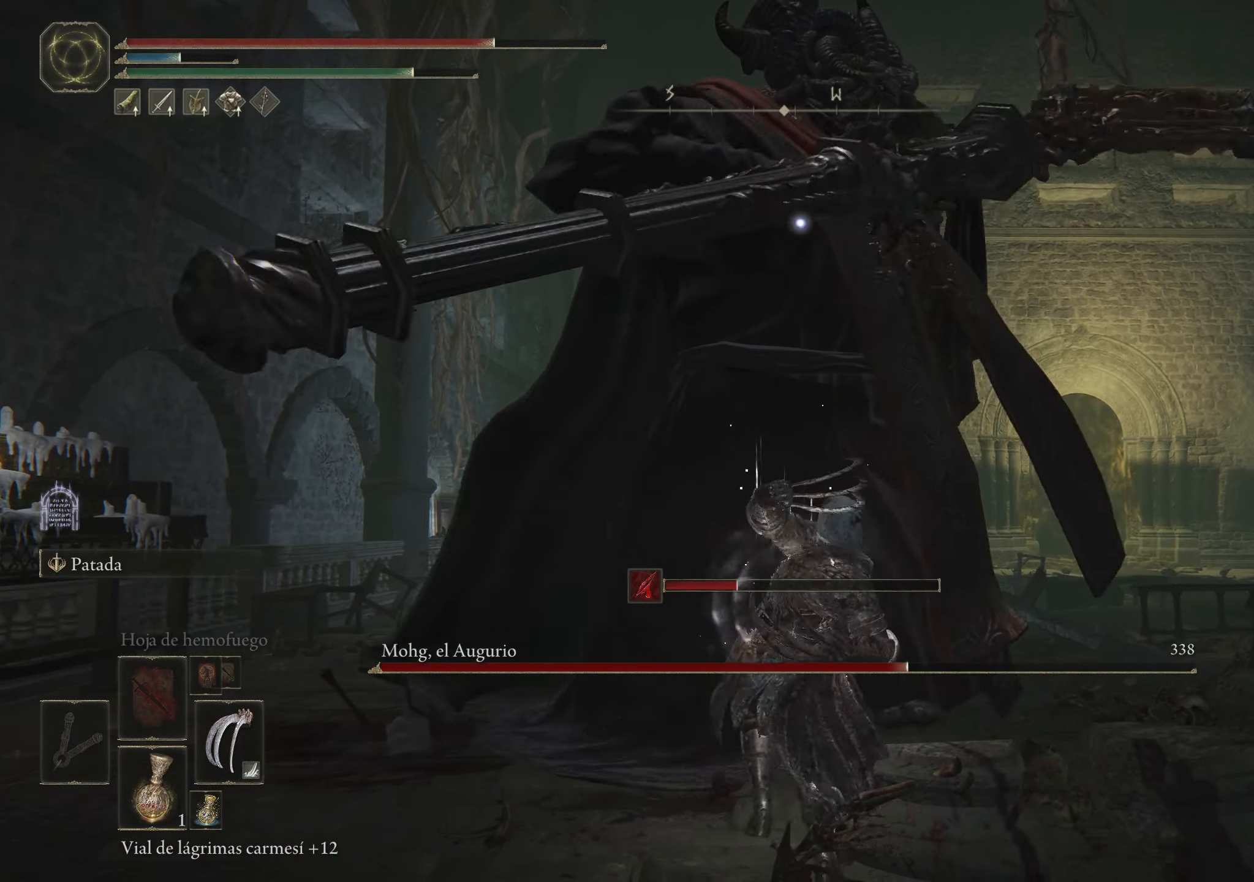
{"keys": ["w"], "mouse": ["left"], "events": [[50, "mouse_left", "up"], [150, "mouse_left", "down"], [234, "mouse_left", "up"], [284, "mouse_left", "down"], [384, "mouse_left", "up"], [484, "mouse_left", "down"]]}
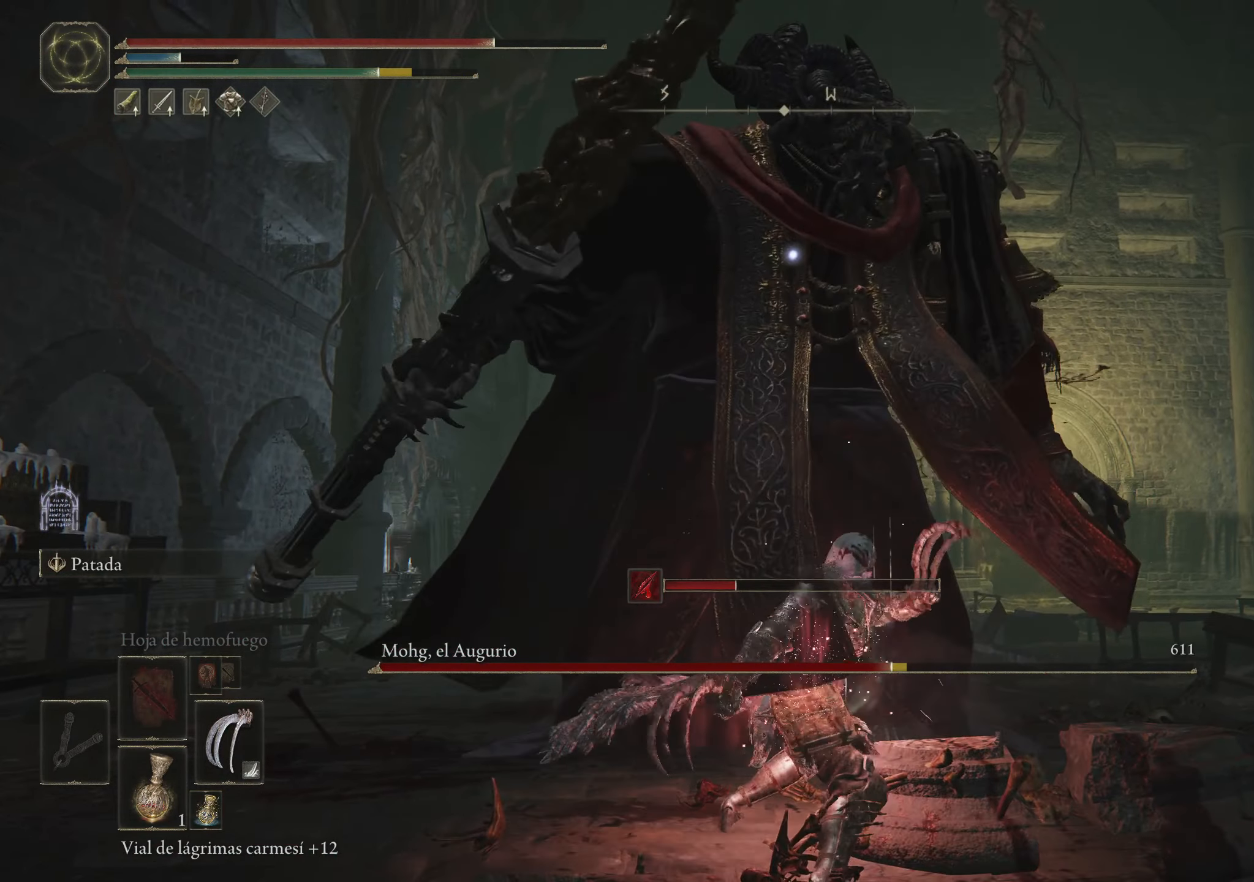
{"keys": ["w"], "mouse": [], "events": [[67, "mouse_left", "up"], [184, "mouse_left", "down"], [234, "mouse_left", "up"], [317, "mouse_left", "down"], [400, "mouse_left", "up"]]}
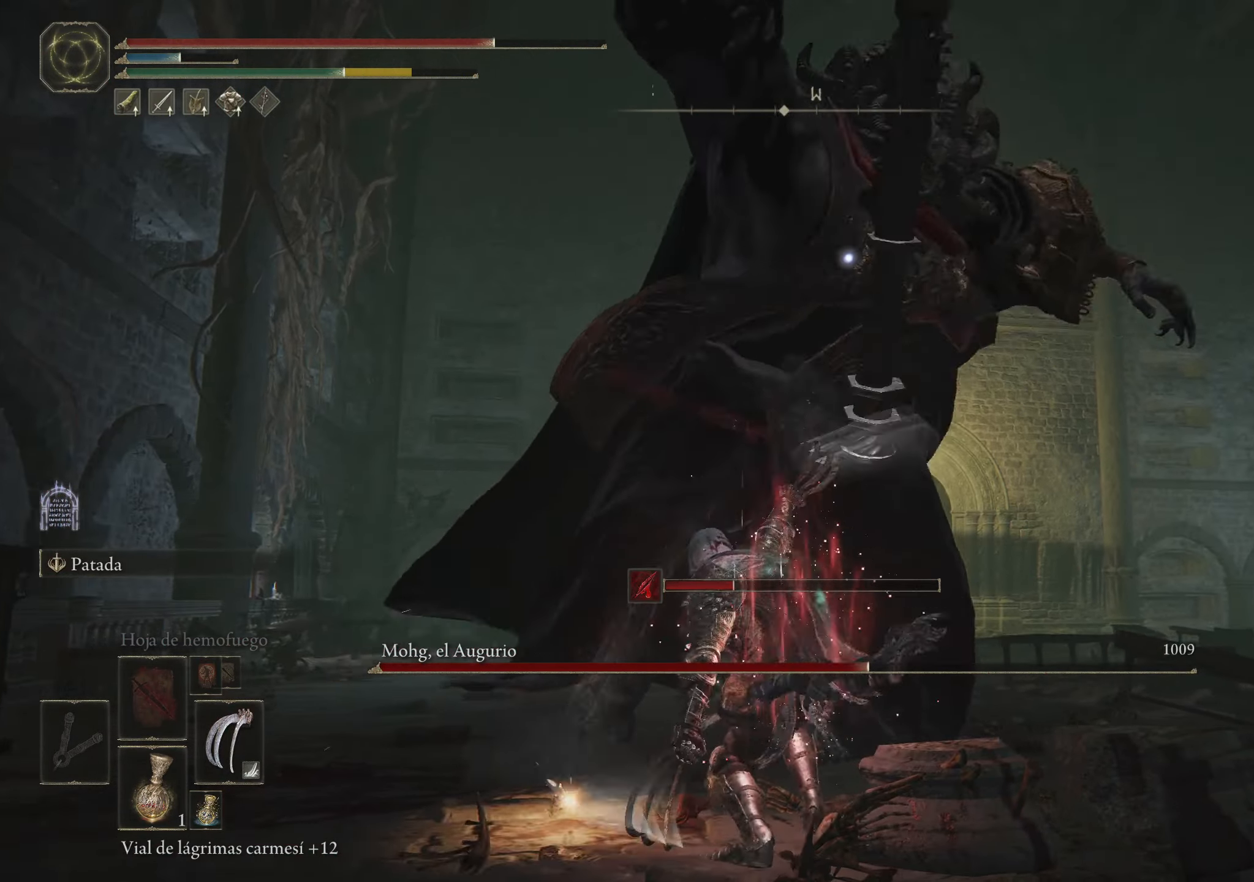
{"keys": ["w"], "mouse": [], "events": [[234, "space", "down"], [334, "space", "up"], [434, "space", "down"], [467, "space", "up"]]}
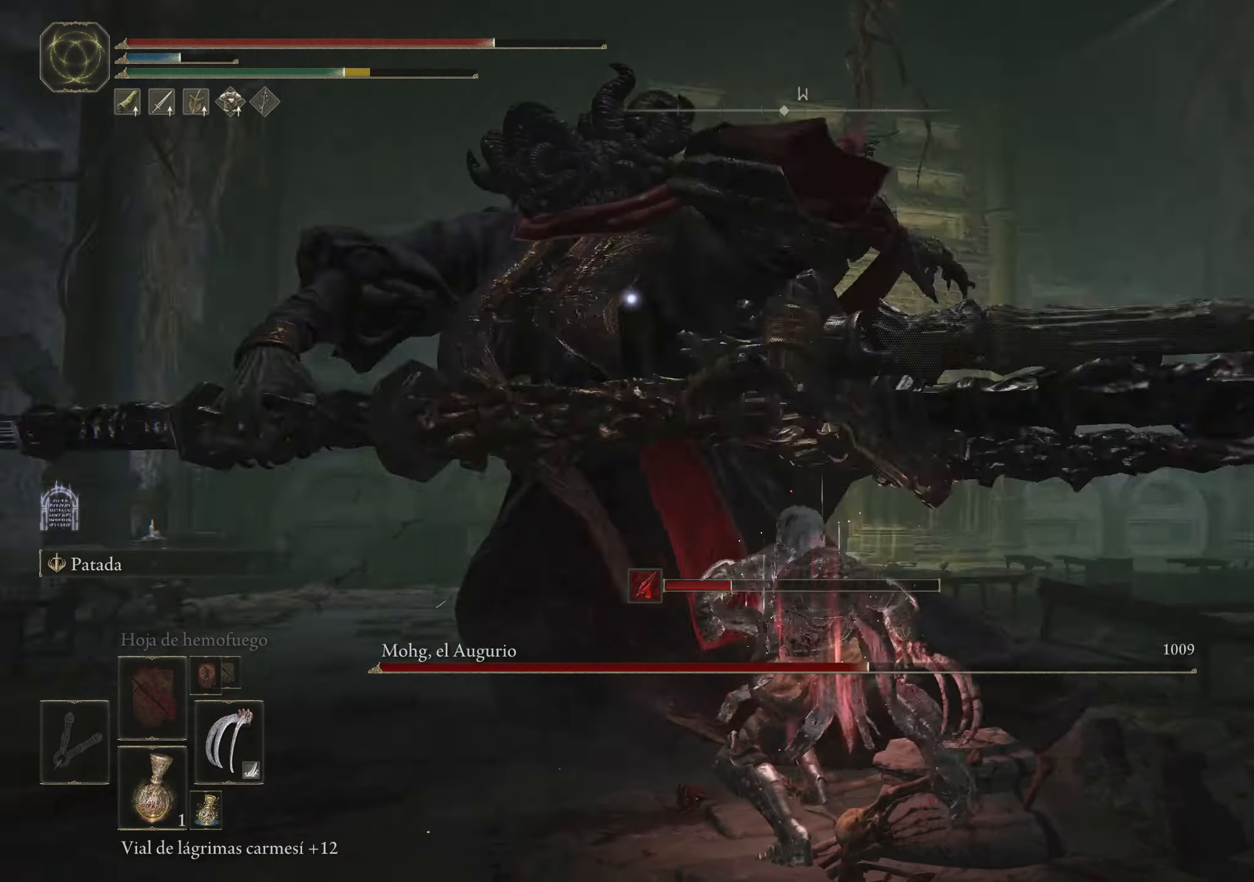
{"keys": ["w"], "mouse": [], "events": []}
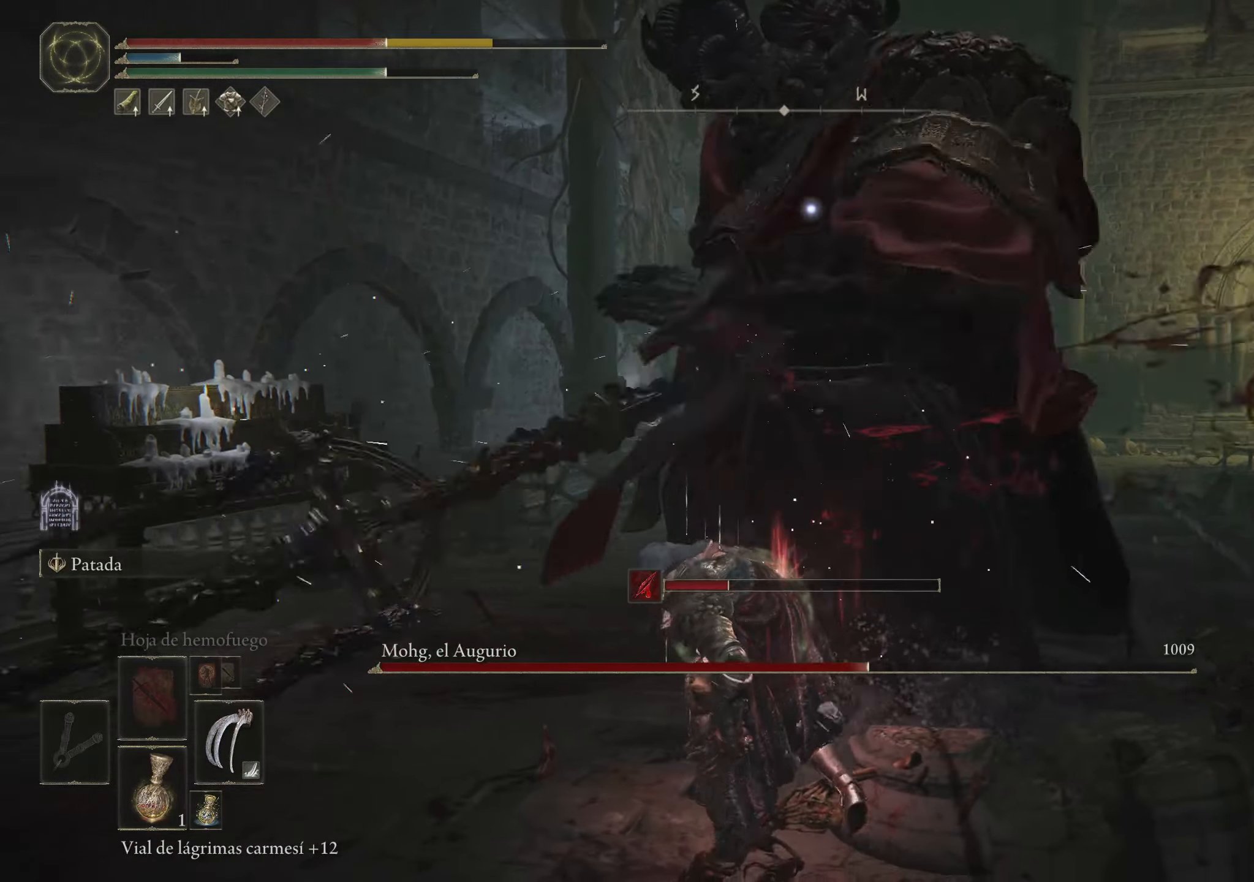
{"keys": ["w"], "mouse": [], "events": [[267, "space", "down"], [367, "space", "up"], [417, "space", "down"], [500, "space", "up"]]}
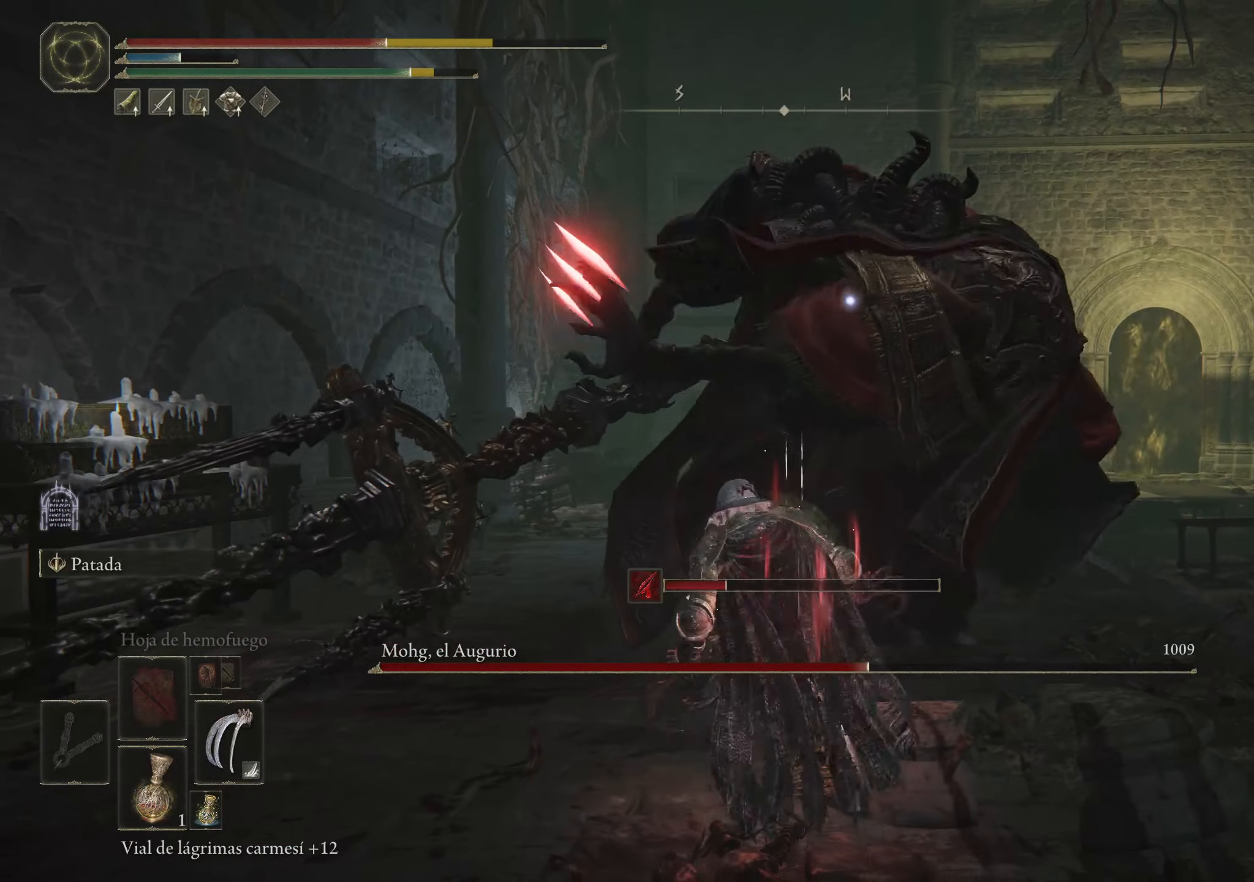
{"keys": ["w"], "mouse": [], "events": []}
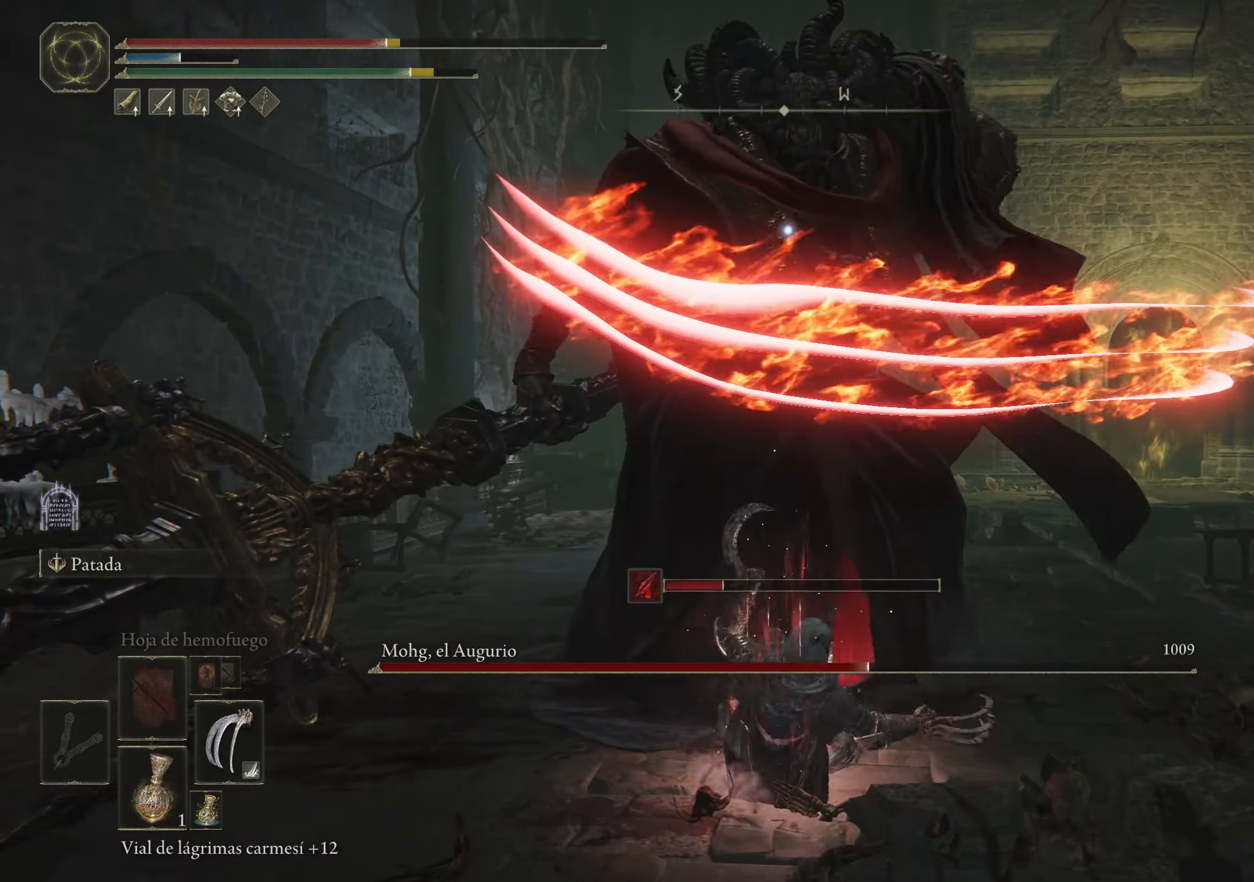
{"keys": ["w"], "mouse": [], "events": [[17, "space", "down"], [117, "space", "up"]]}
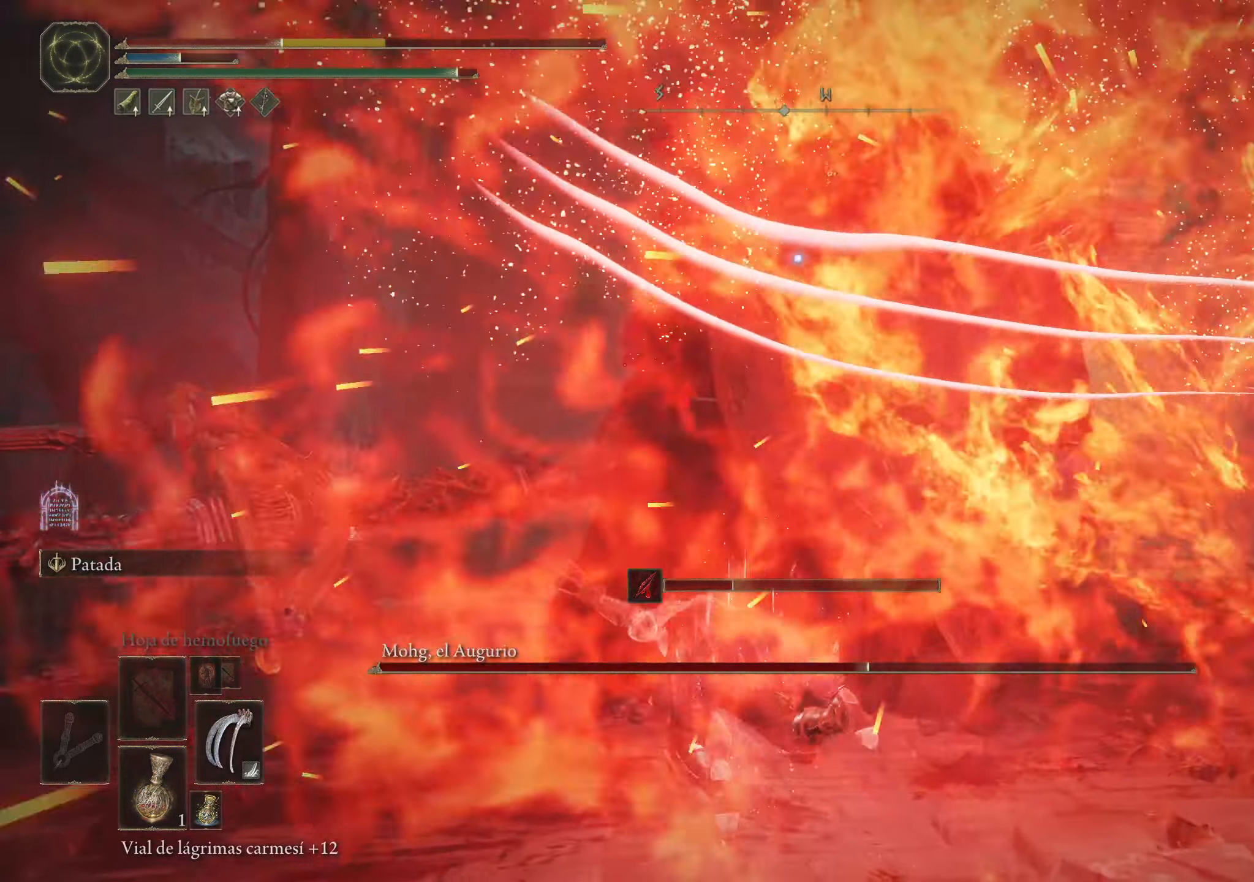
{"keys": [], "mouse": [], "events": [[84, "w", "up"]]}
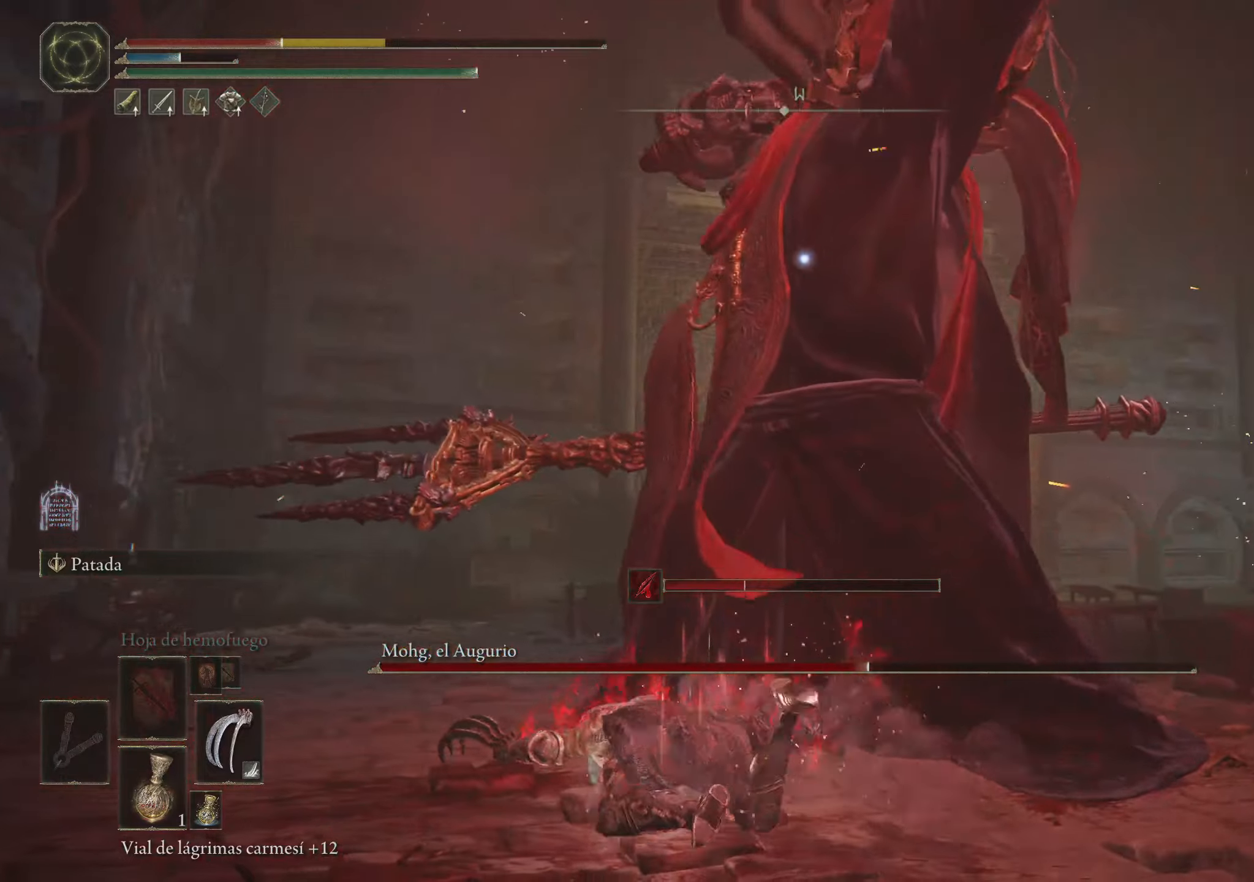
{"keys": [], "mouse": [], "events": []}
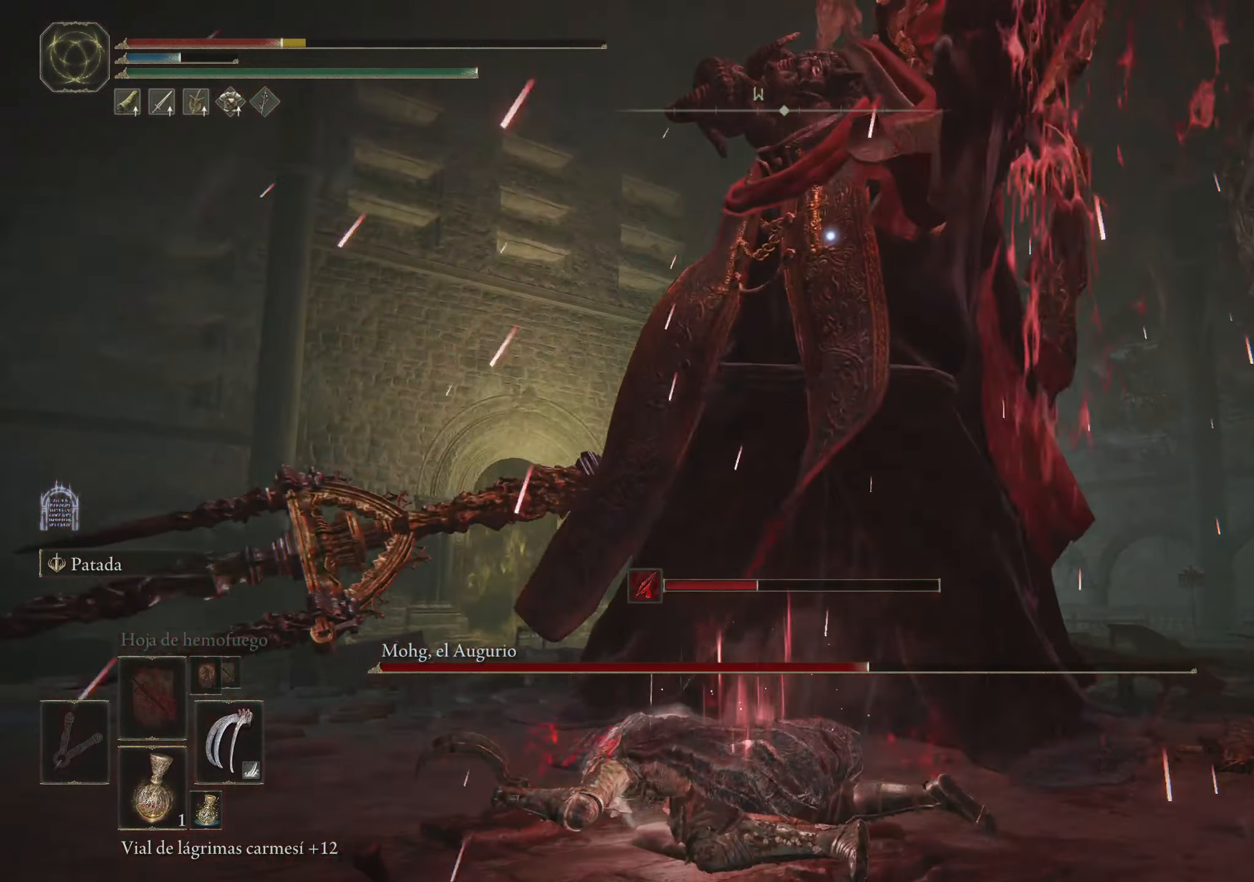
{"keys": ["a", "space", "w"], "mouse": [], "events": [[316, "a", "down"], [316, "w", "down"], [433, "space", "down"]]}
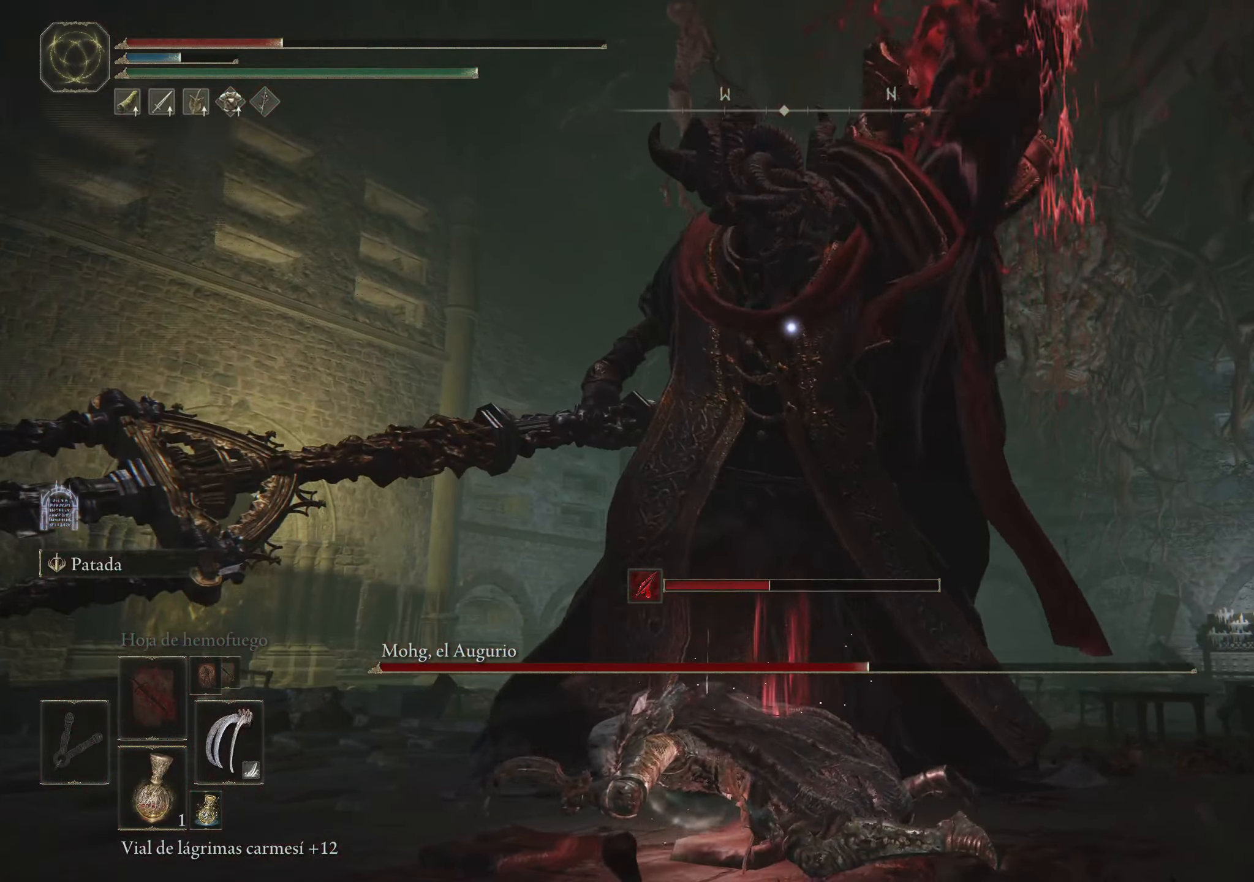
{"keys": ["a", "w"], "mouse": [], "events": [[33, "space", "up"], [133, "space", "down"], [216, "space", "up"], [300, "space", "down"], [416, "space", "up"]]}
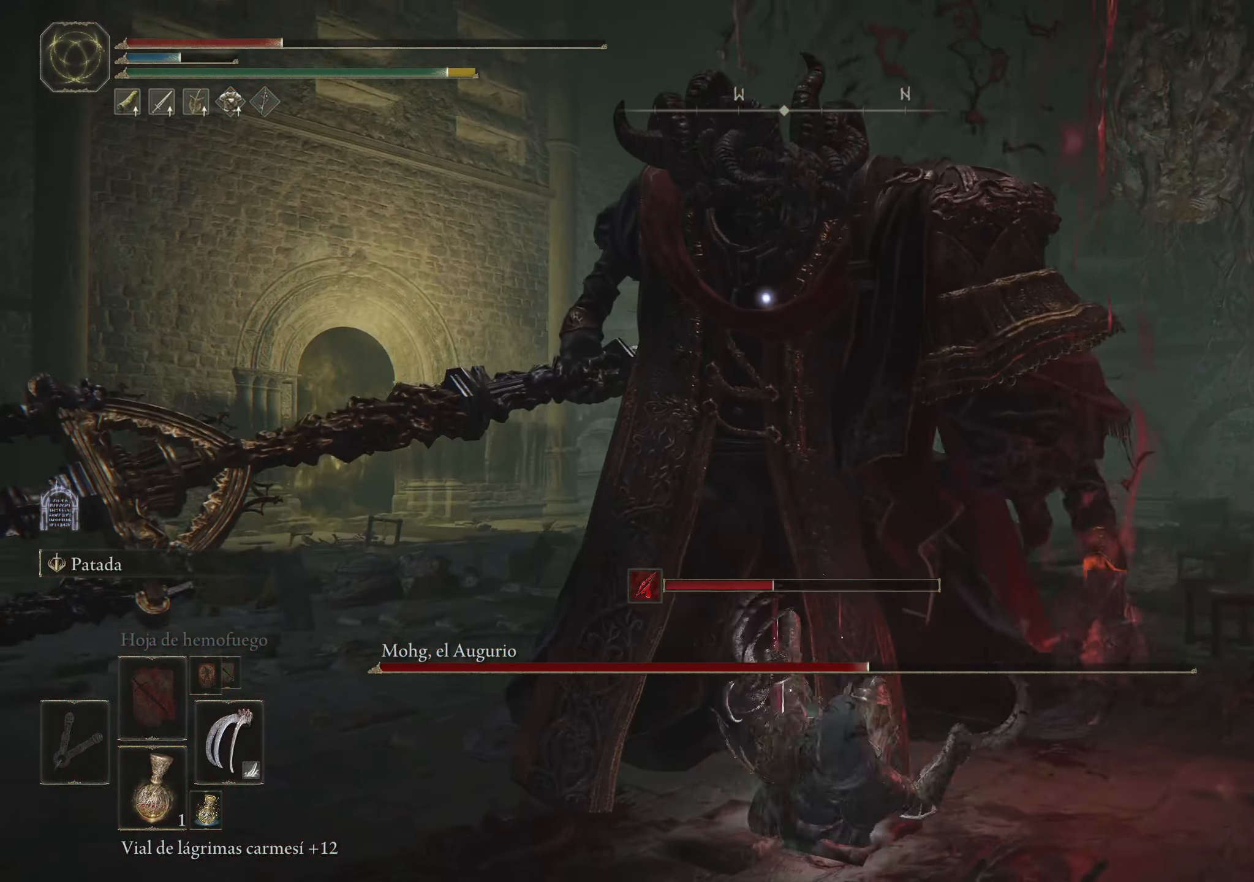
{"keys": ["a", "w"], "mouse": [], "events": [[50, "space", "down"], [200, "space", "up"], [283, "space", "down"], [400, "space", "up"]]}
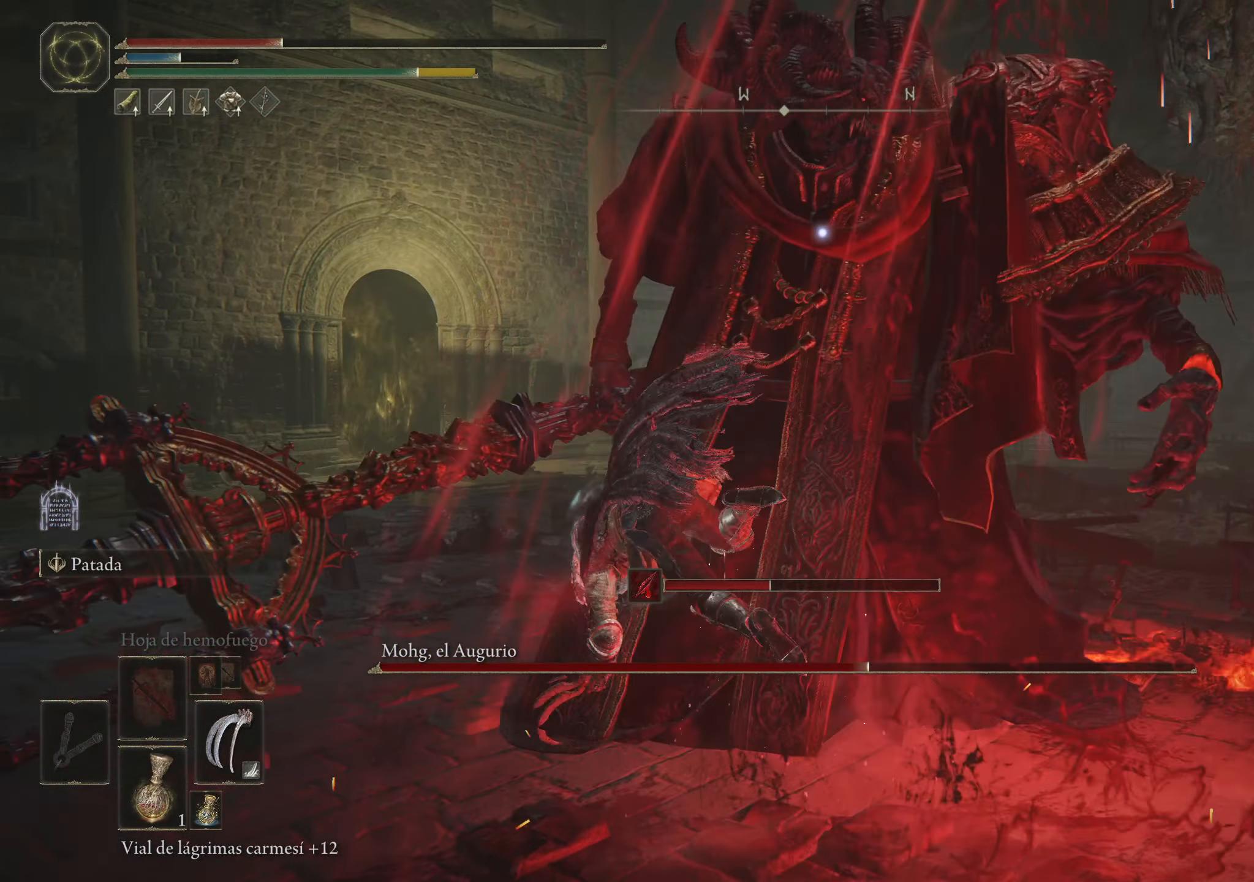
{"keys": ["a", "space", "w"], "mouse": [], "events": [[316, "space", "down"], [366, "space", "up"], [500, "space", "down"]]}
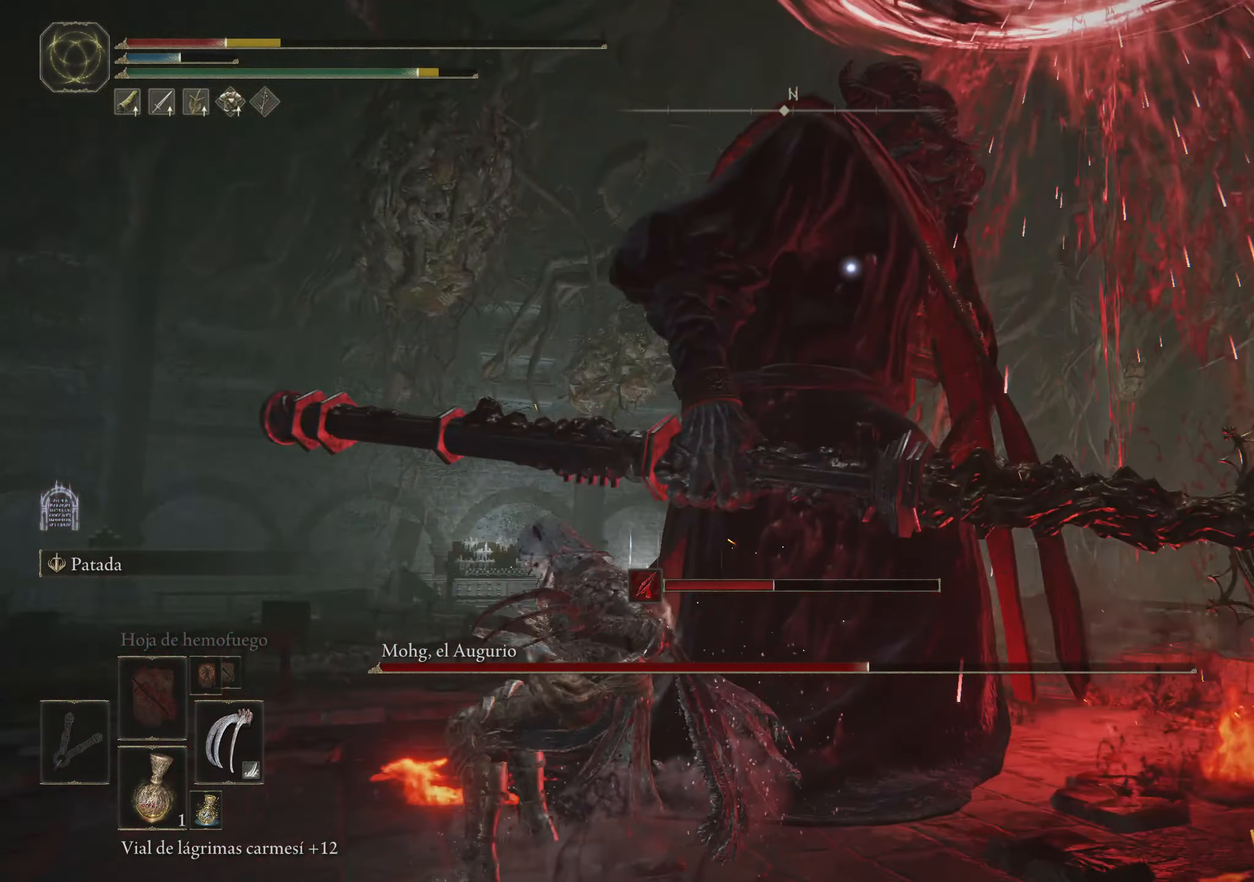
{"keys": ["a"], "mouse": [], "events": [[100, "space", "up"], [233, "w", "up"]]}
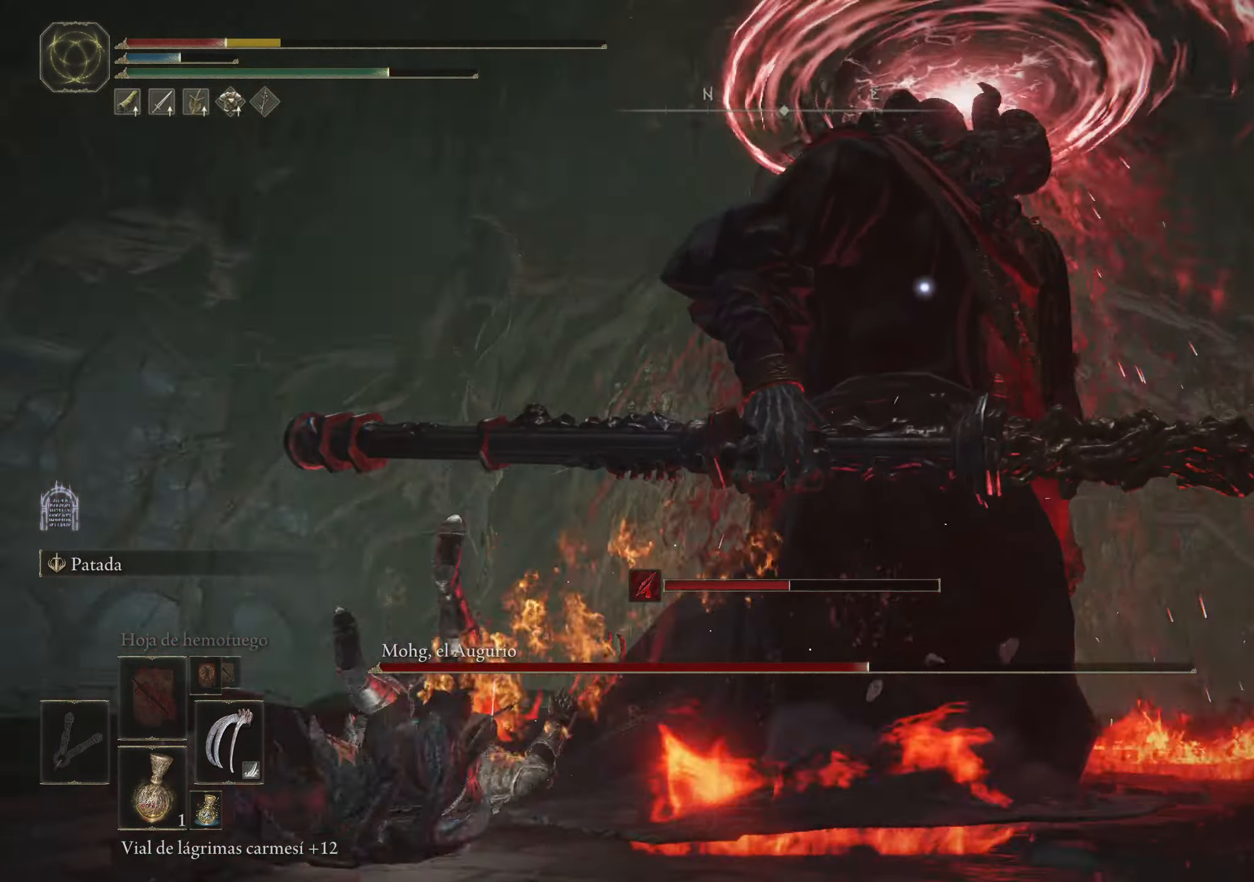
{"keys": ["s", "space"], "mouse": [], "events": [[16, "s", "down"], [66, "space", "down"], [166, "a", "up"]]}
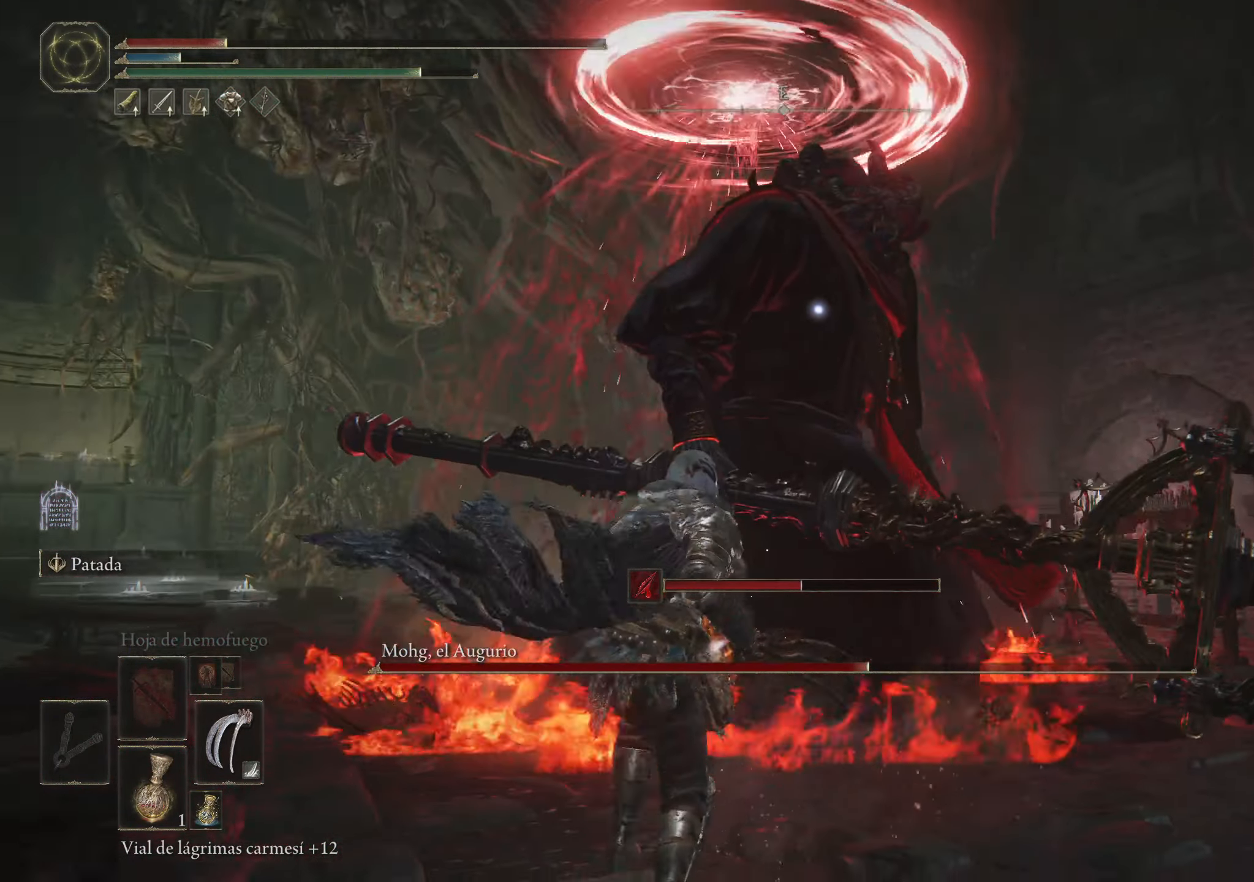
{"keys": ["s", "space"], "mouse": [], "events": []}
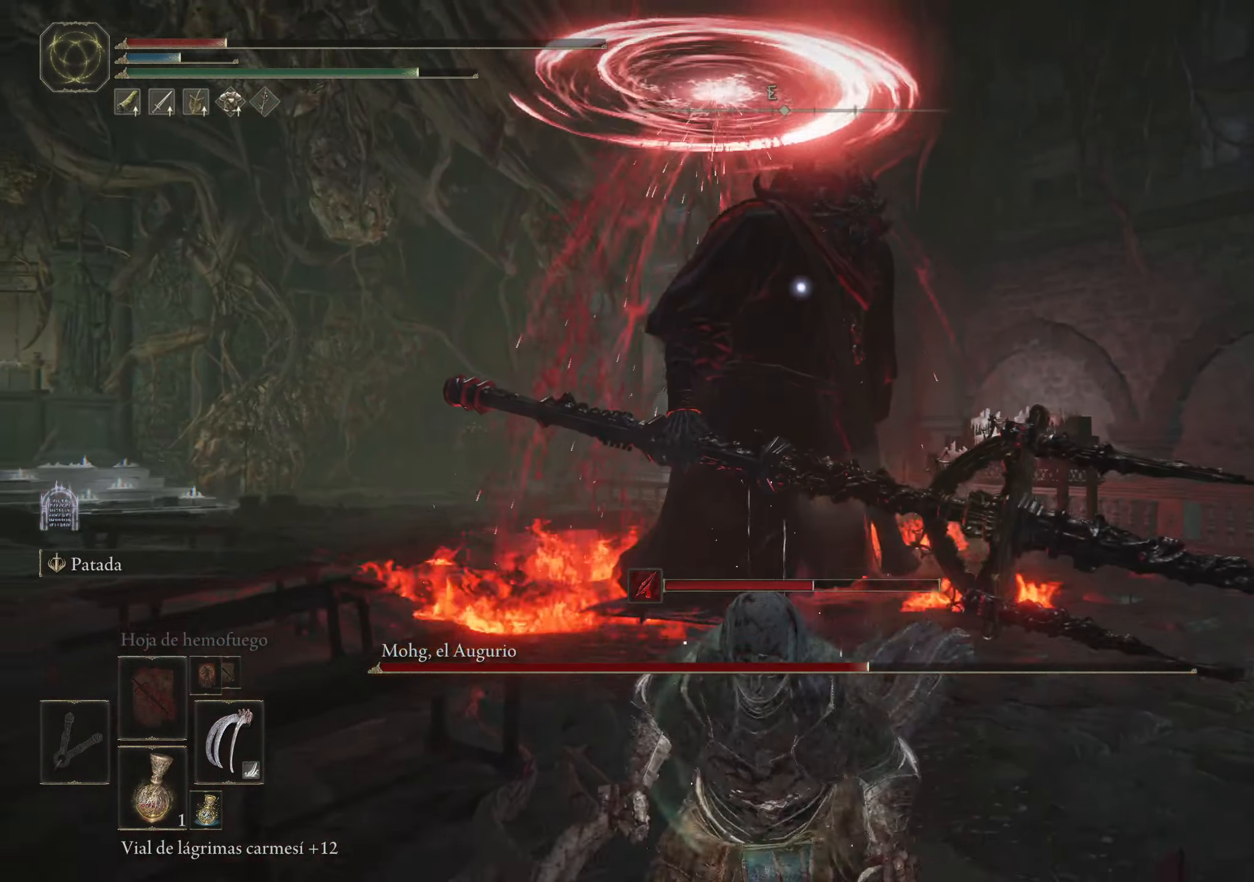
{"keys": ["a", "s", "space"], "mouse": [], "events": [[150, "a", "down"]]}
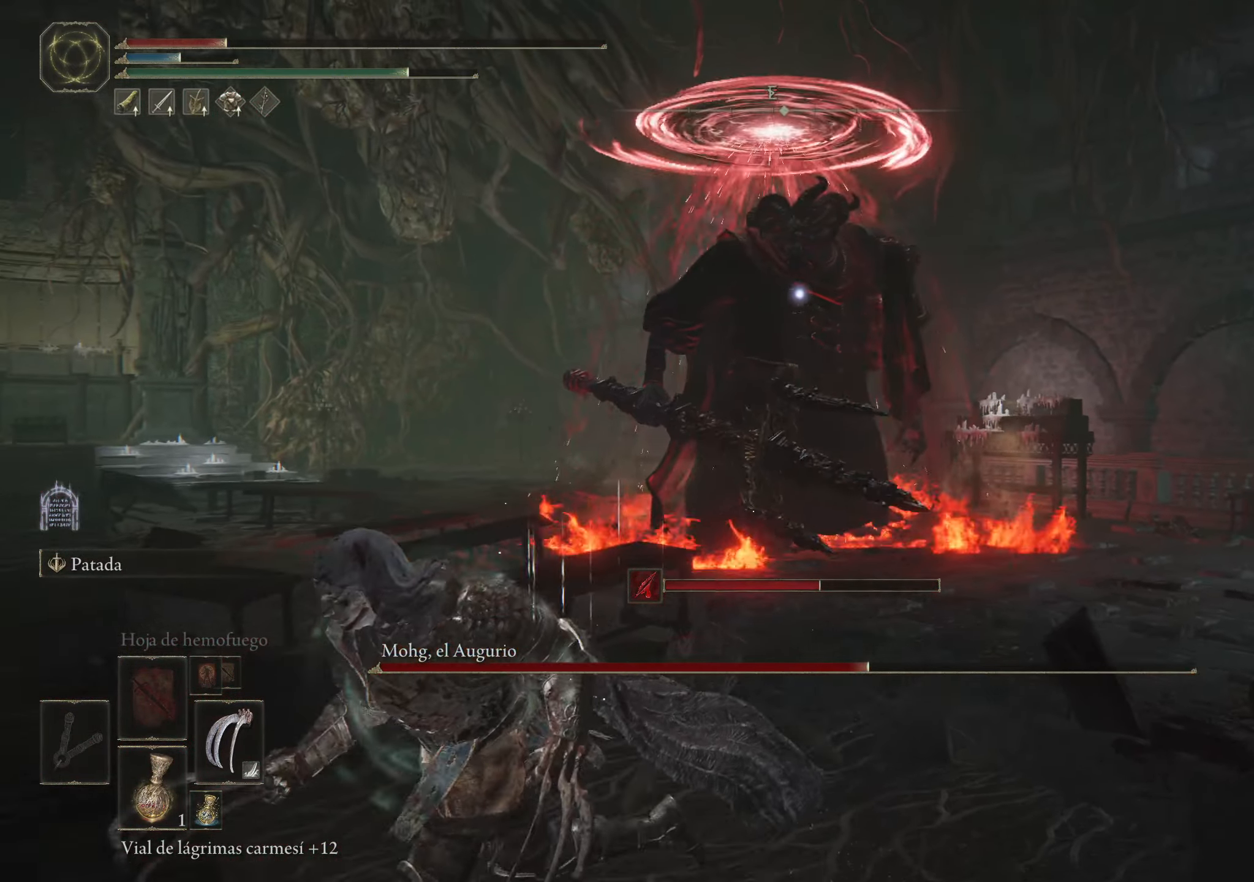
{"keys": ["a", "s", "space"], "mouse": [], "events": []}
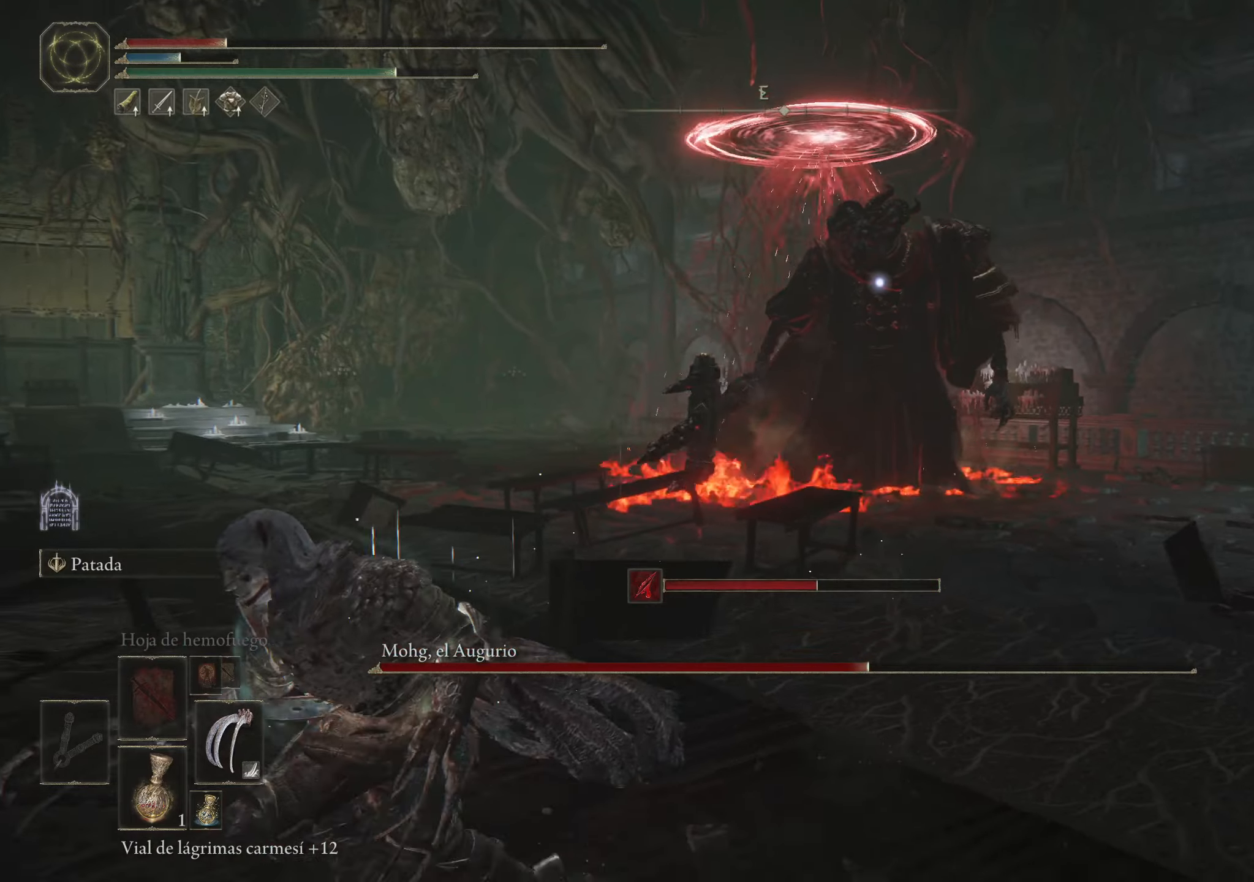
{"keys": ["a", "s", "space"], "mouse": [], "events": []}
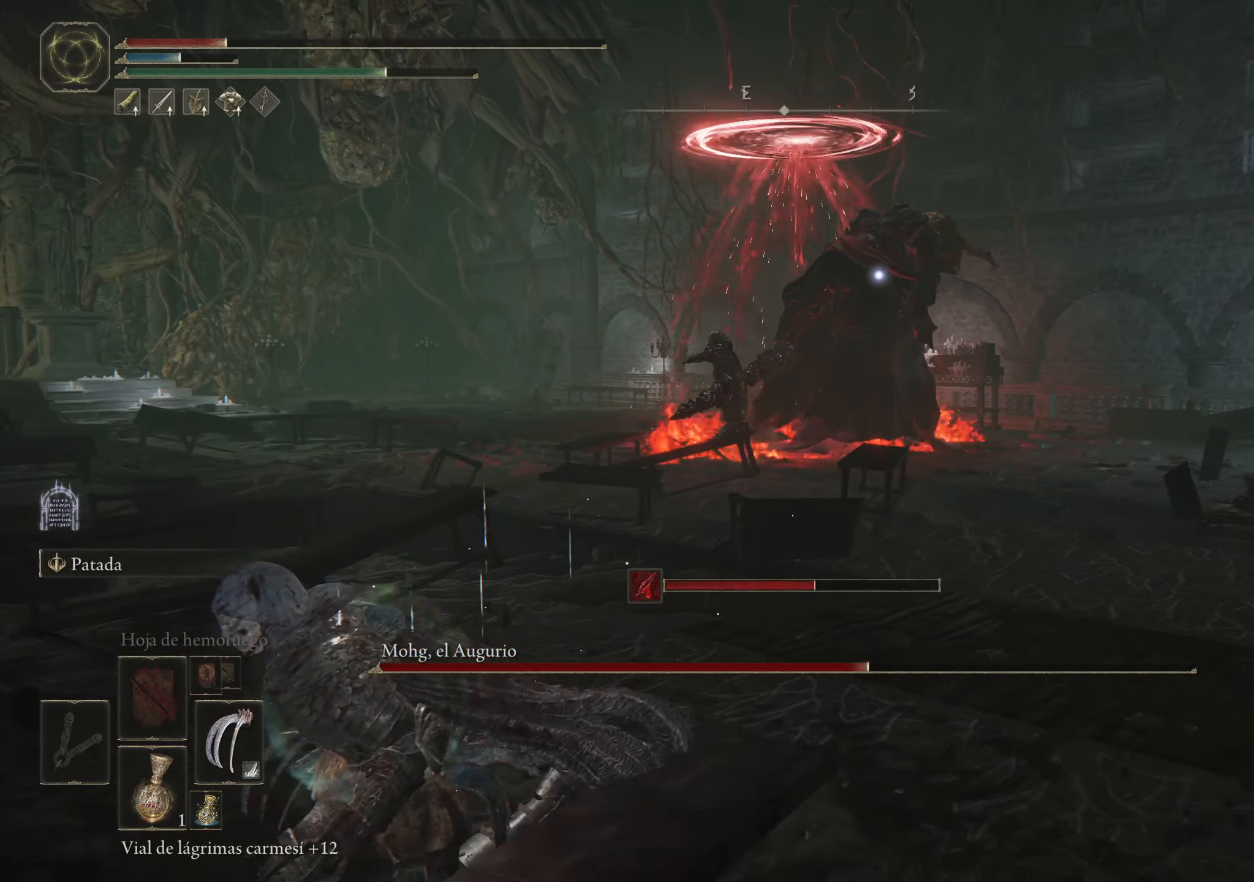
{"keys": ["a", "s", "space"], "mouse": [], "events": [[233, "r", "down"], [417, "r", "up"]]}
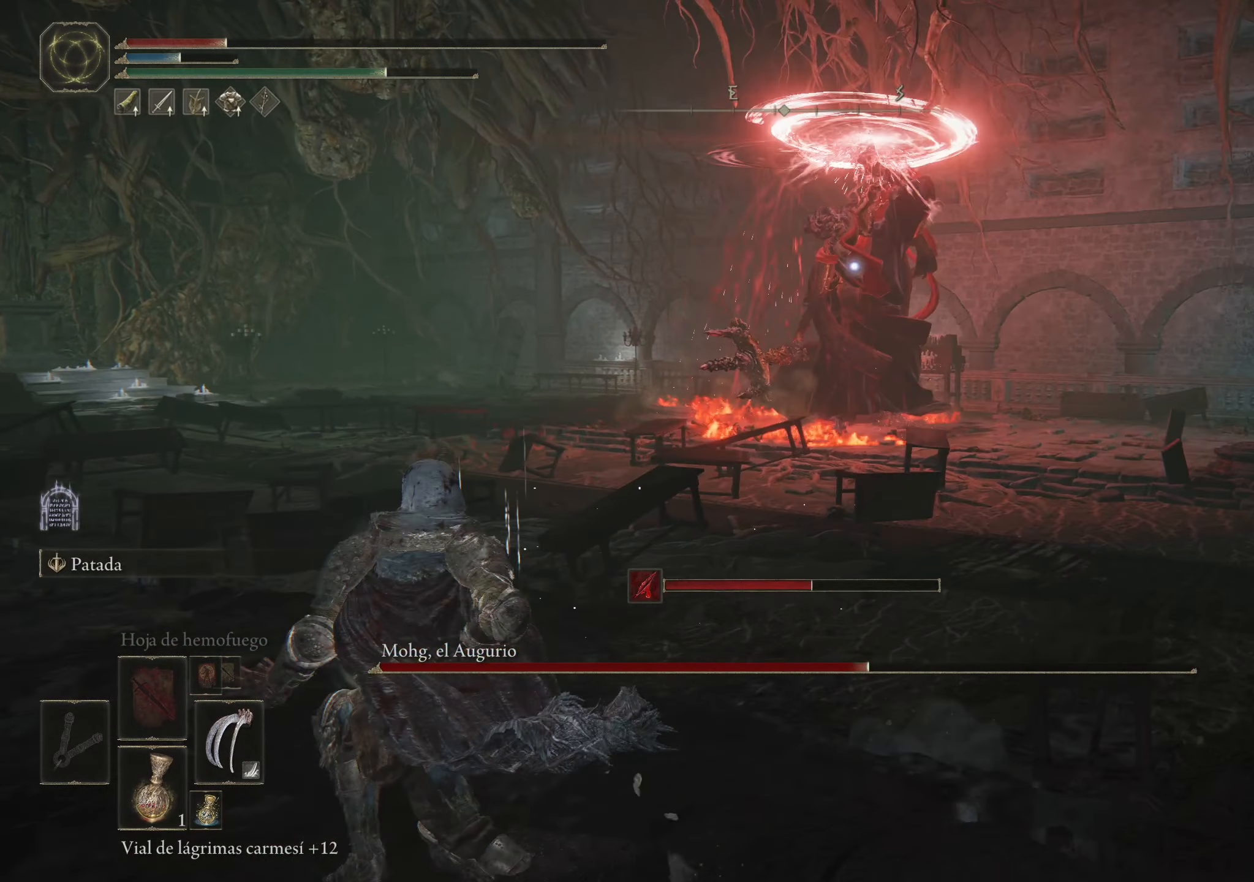
{"keys": ["a", "s", "space"], "mouse": [], "events": []}
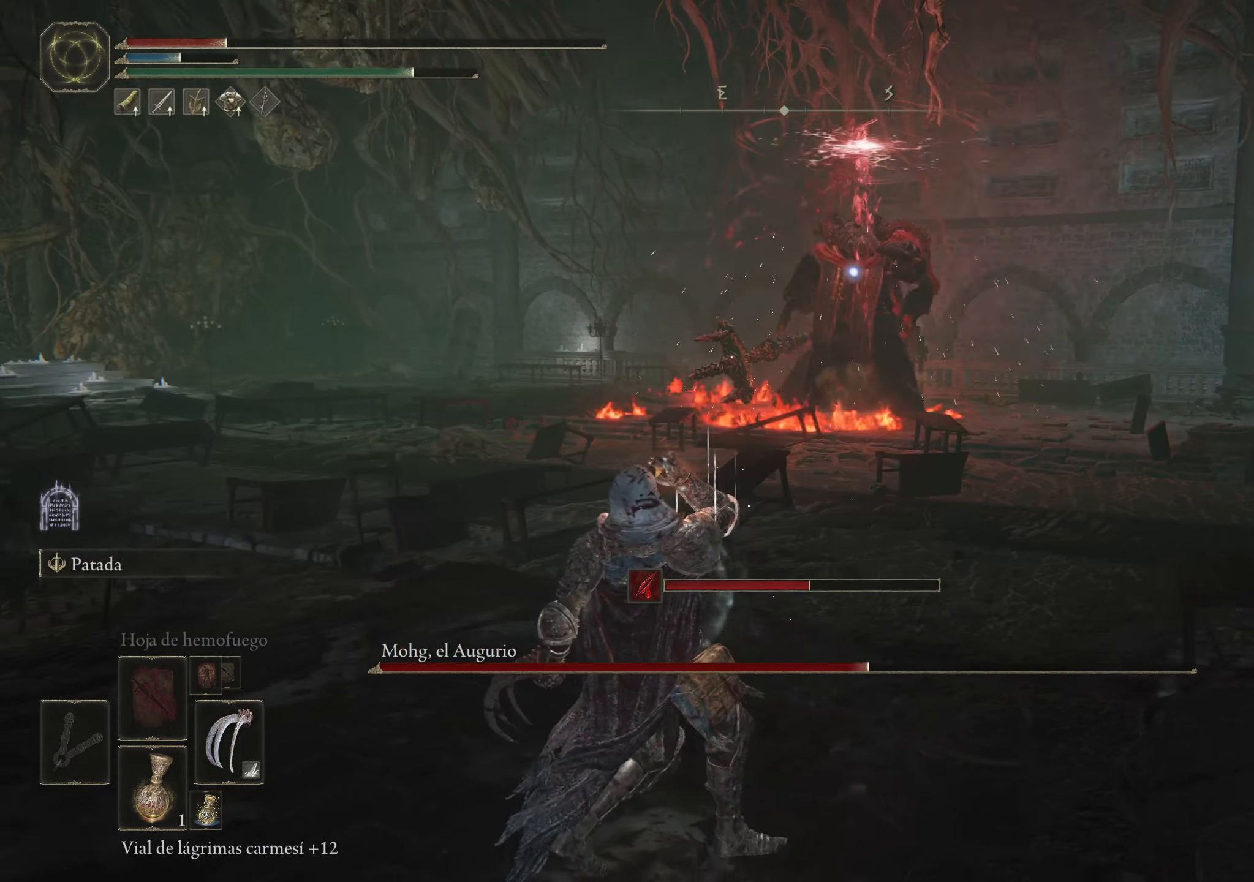
{"keys": ["a"], "mouse": [], "events": [[500, "s", "up"], [500, "space", "up"]]}
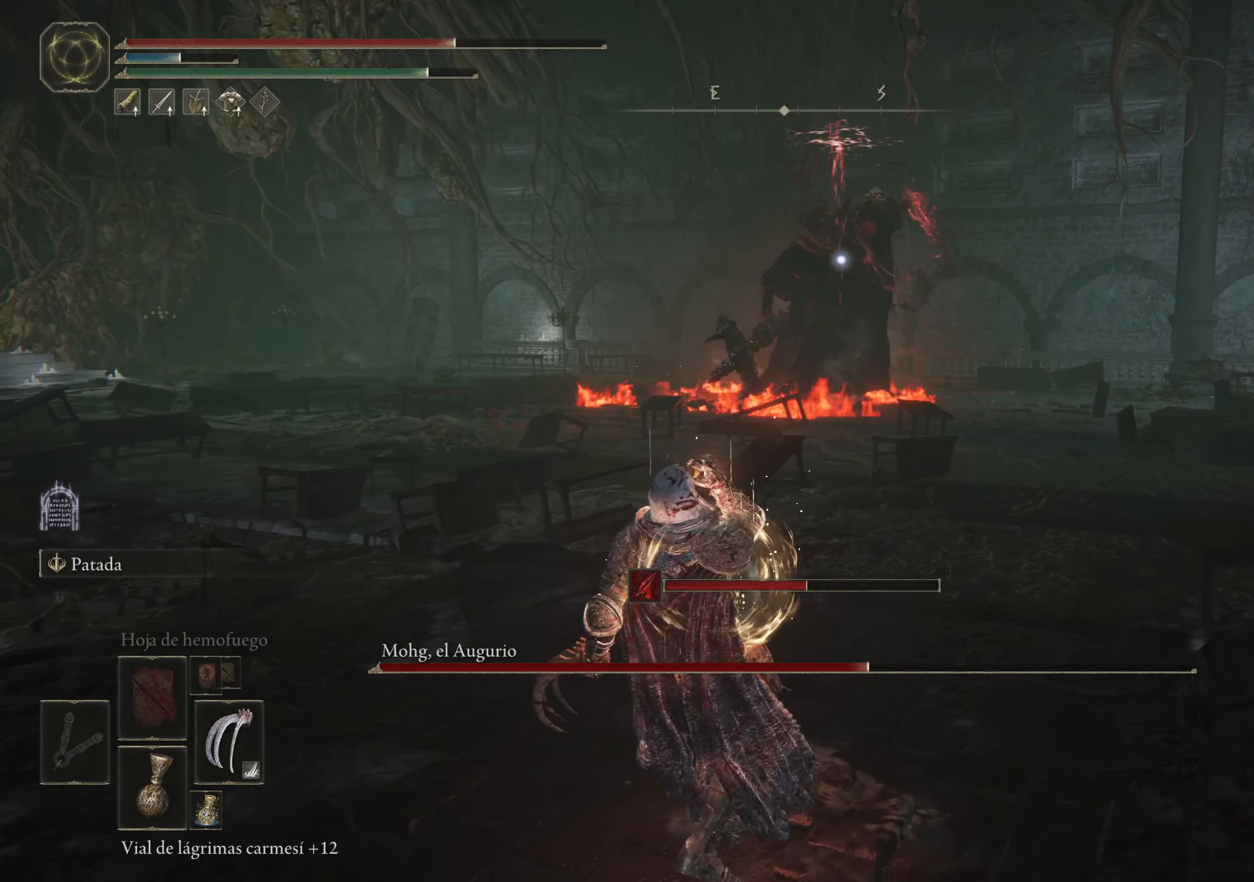
{"keys": ["a", "space", "w"], "mouse": [], "events": [[333, "w", "down"], [483, "space", "down"]]}
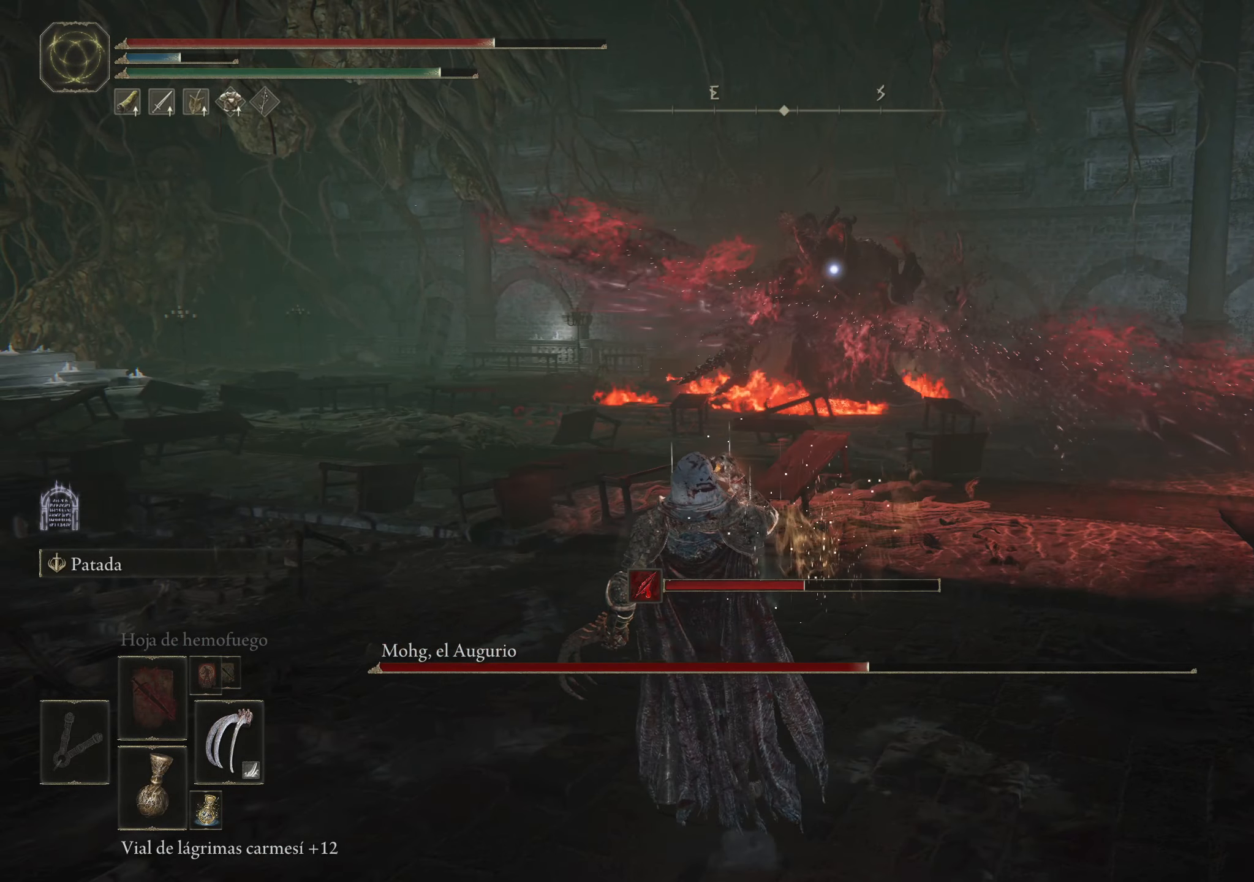
{"keys": ["a", "w"], "mouse": [], "events": [[117, "space", "up"]]}